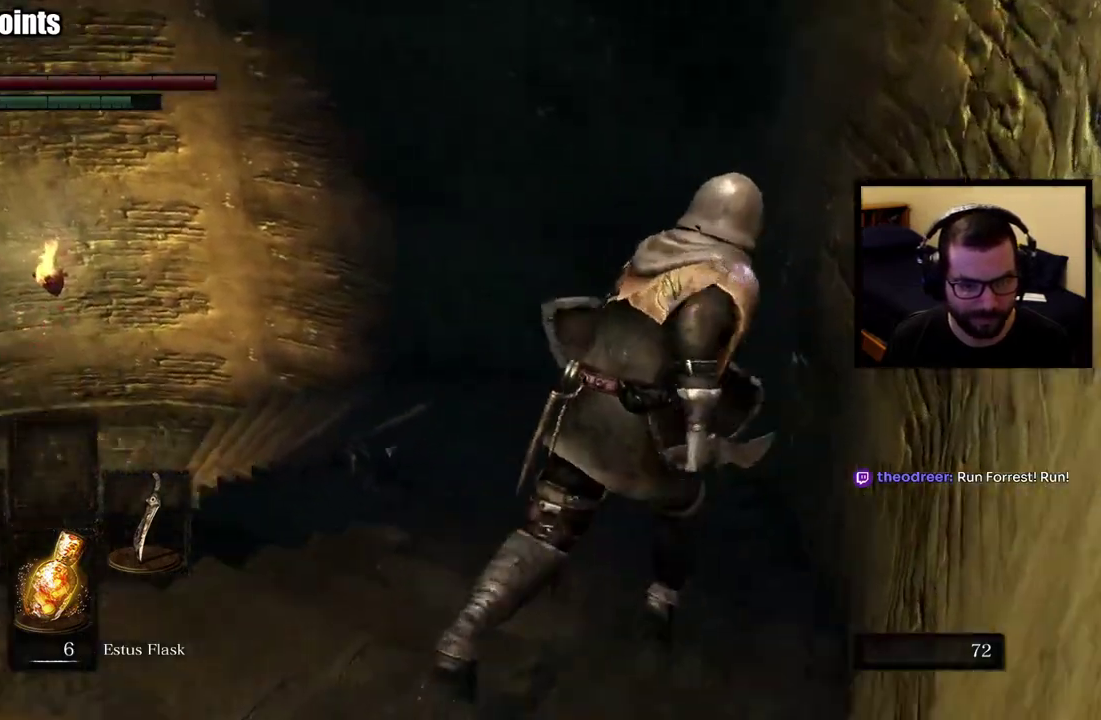
Gameplay with a controller (PlayStation layout); each line is a JSON object with the inputs held at the frame after it. "events" lists button and stick changes between this image and that frame as [ms after this image, input, new state], when the widget could be followed in between. This overlay highlights the sticks when they move; stick clicks (L3 R3) are not distinguishable.
{"buttons": ["CIRCLE"], "left_stick": "up-right", "right_stick": "left"}
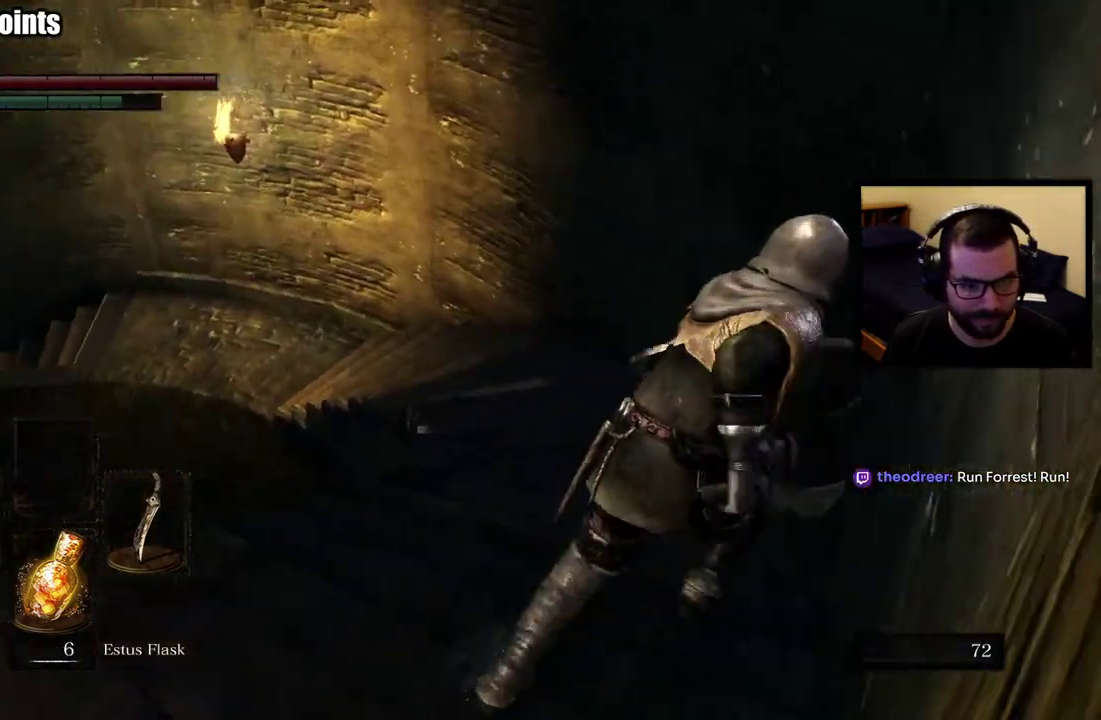
{"buttons": ["CIRCLE"], "left_stick": "up-right", "right_stick": "left"}
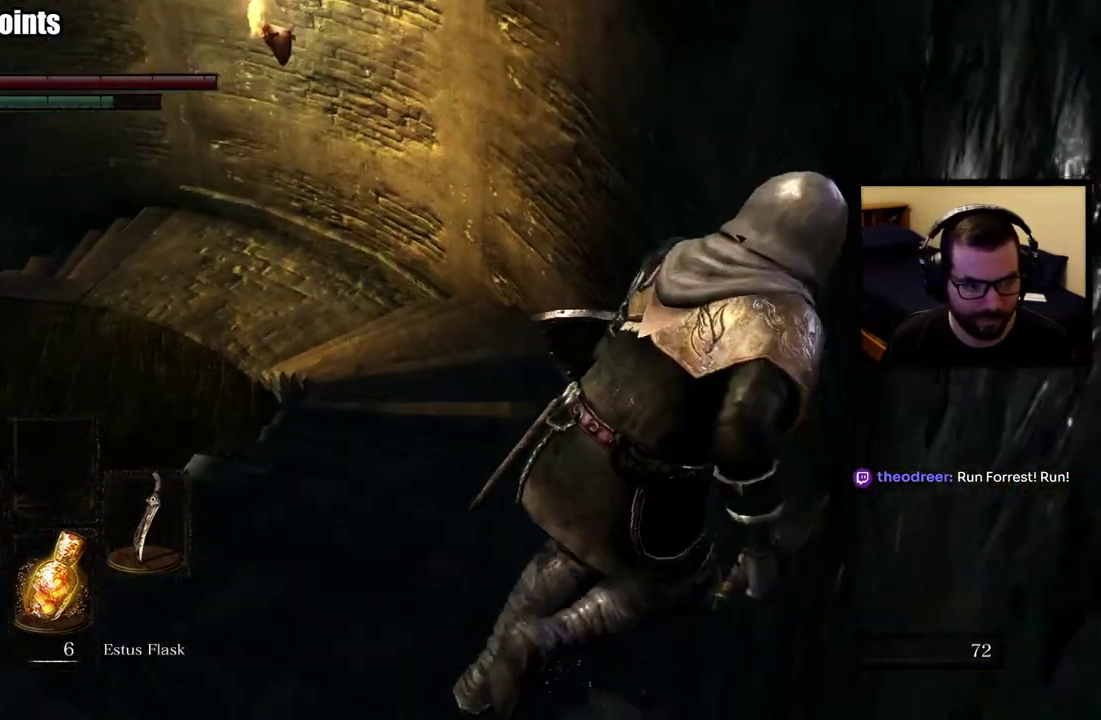
{"buttons": ["CIRCLE"], "left_stick": "up-left", "right_stick": "left"}
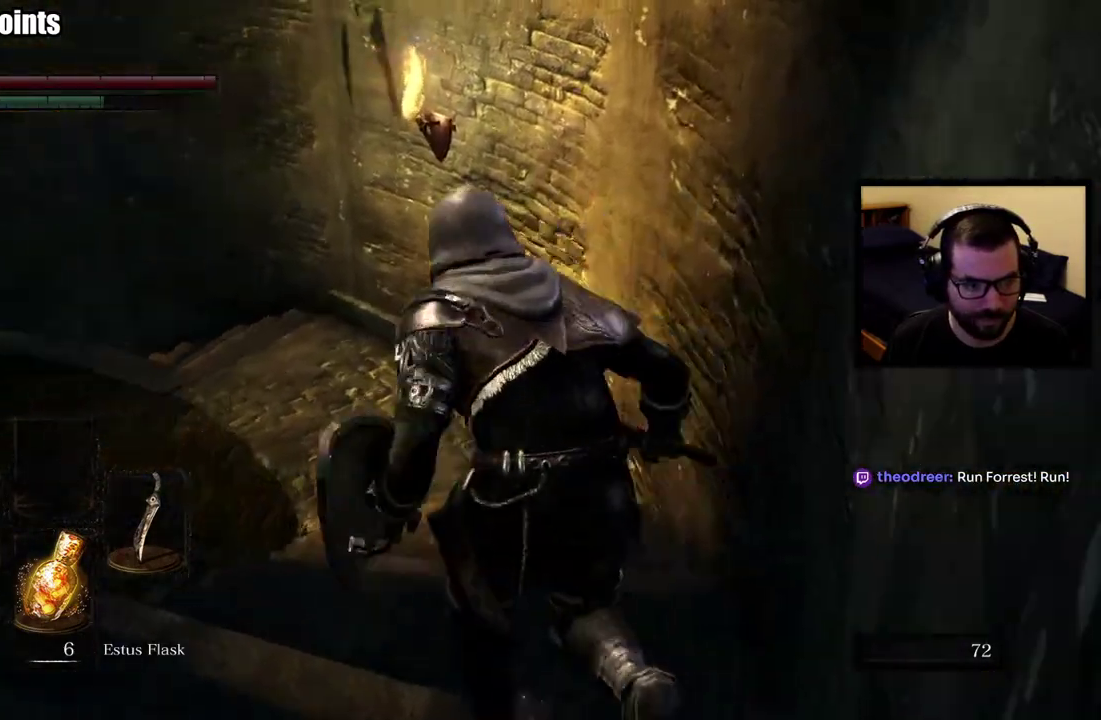
{"buttons": ["CIRCLE"], "left_stick": "up-left", "right_stick": "left", "events": [[83, "left_stick", "up"], [250, "left_stick", "down-left"], [317, "left_stick", "up"], [400, "left_stick", "up-left"]]}
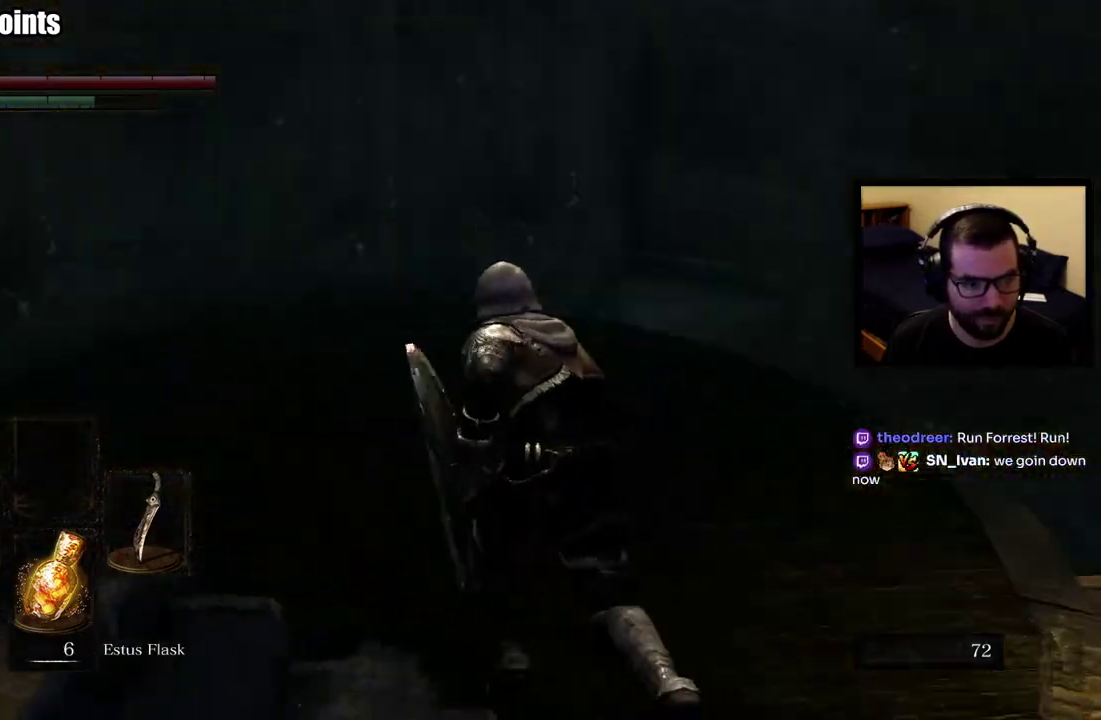
{"buttons": ["CIRCLE"], "left_stick": "up-left", "right_stick": "center", "events": [[67, "left_stick", "up"], [283, "left_stick", "up-left"], [283, "right_stick", "center"]]}
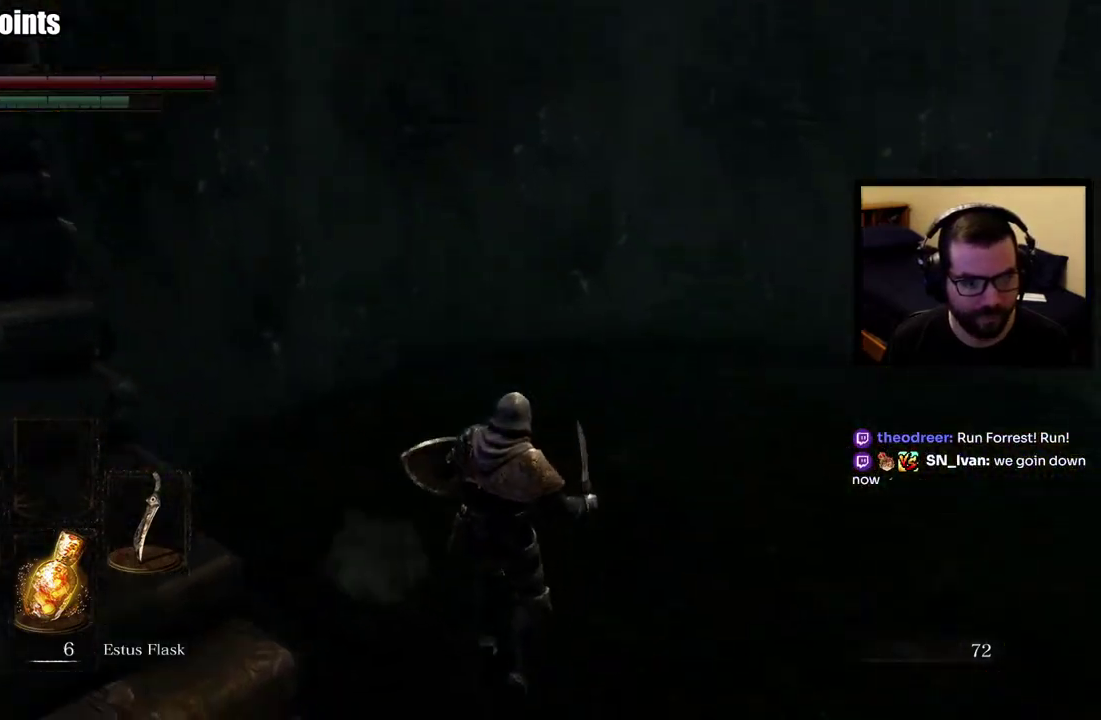
{"buttons": [], "left_stick": "left", "right_stick": "right", "events": [[150, "right_stick", "right"], [167, "CIRCLE", "up"], [217, "left_stick", "down"], [367, "left_stick", "down-right"], [417, "left_stick", "up-left"], [500, "left_stick", "left"]]}
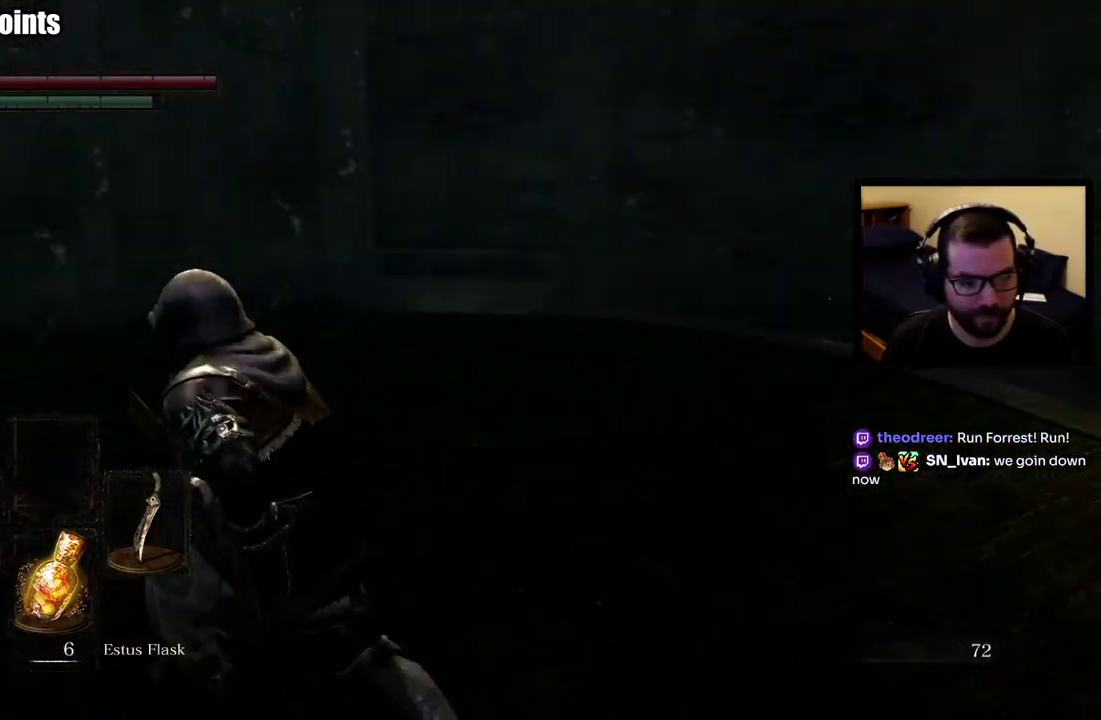
{"buttons": [], "left_stick": "left", "right_stick": "right", "events": [[100, "right_stick", "center"], [333, "right_stick", "right"]]}
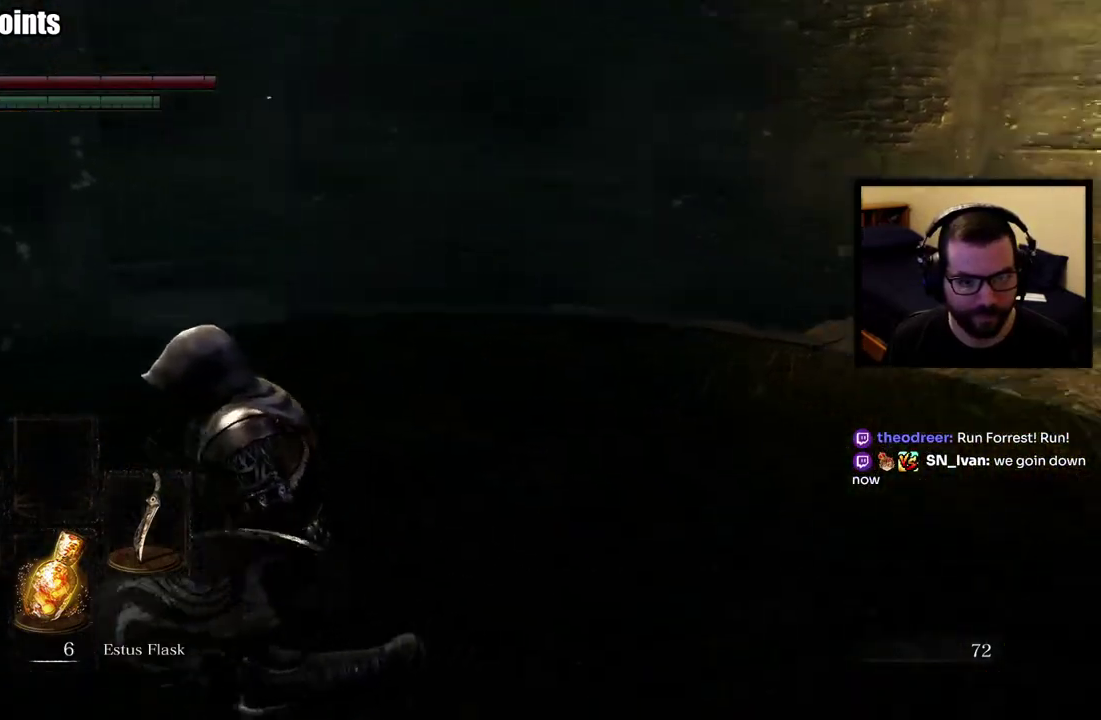
{"buttons": [], "left_stick": "left", "right_stick": "right", "events": [[267, "right_stick", "center"], [450, "right_stick", "right"]]}
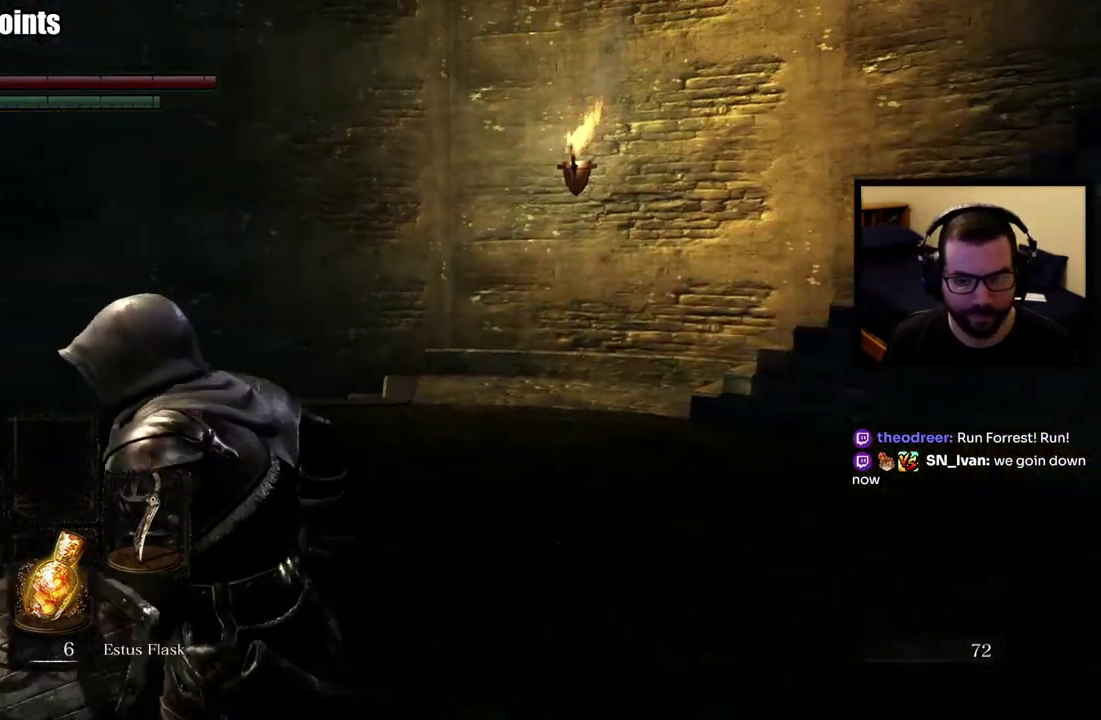
{"buttons": [], "left_stick": "center", "right_stick": "center", "events": [[333, "right_stick", "center"], [500, "left_stick", "center"]]}
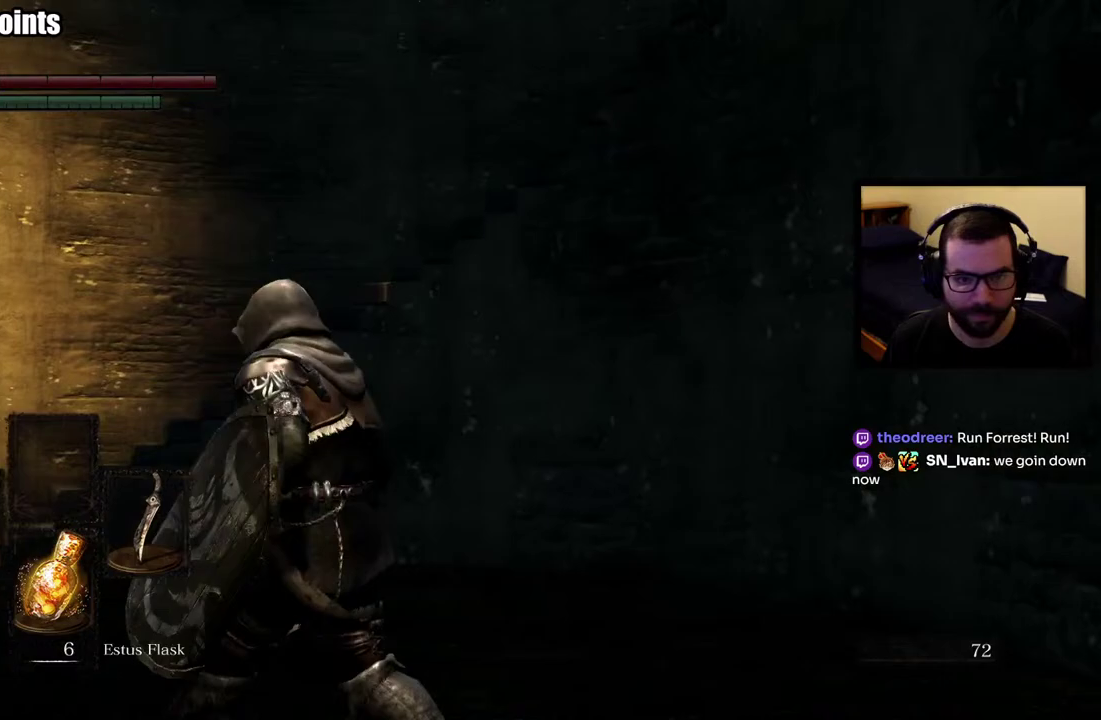
{"buttons": [], "left_stick": "center", "right_stick": "up-right", "events": [[317, "right_stick", "up-right"]]}
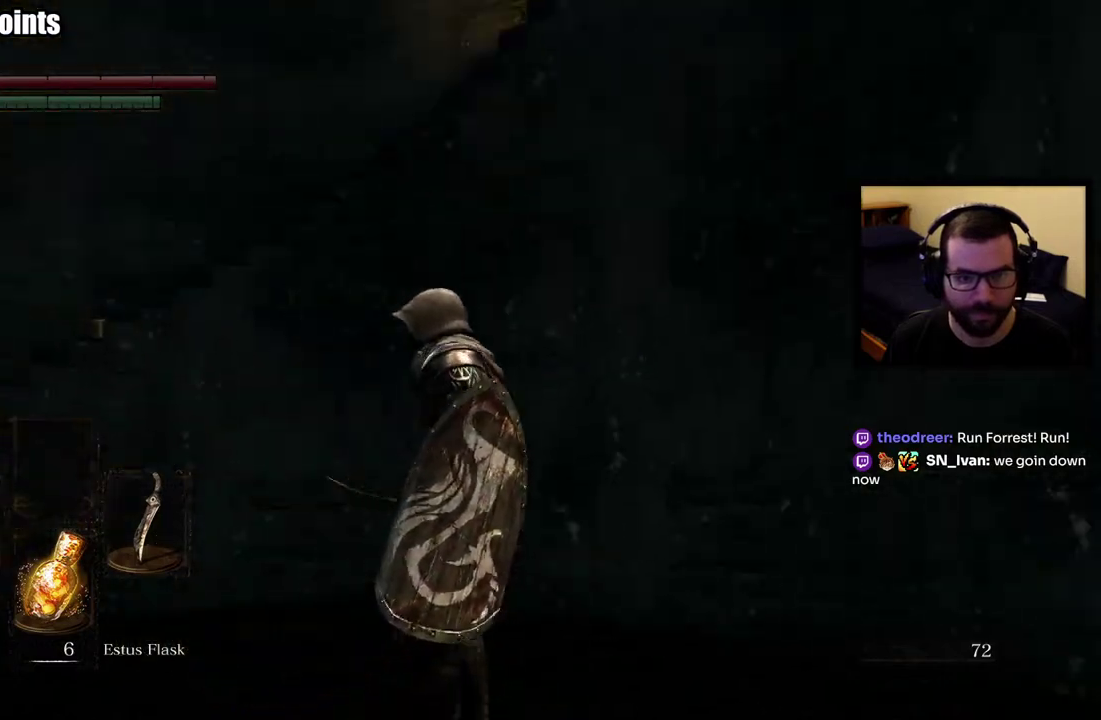
{"buttons": [], "left_stick": "center", "right_stick": "up", "events": [[83, "right_stick", "center"], [333, "right_stick", "up"]]}
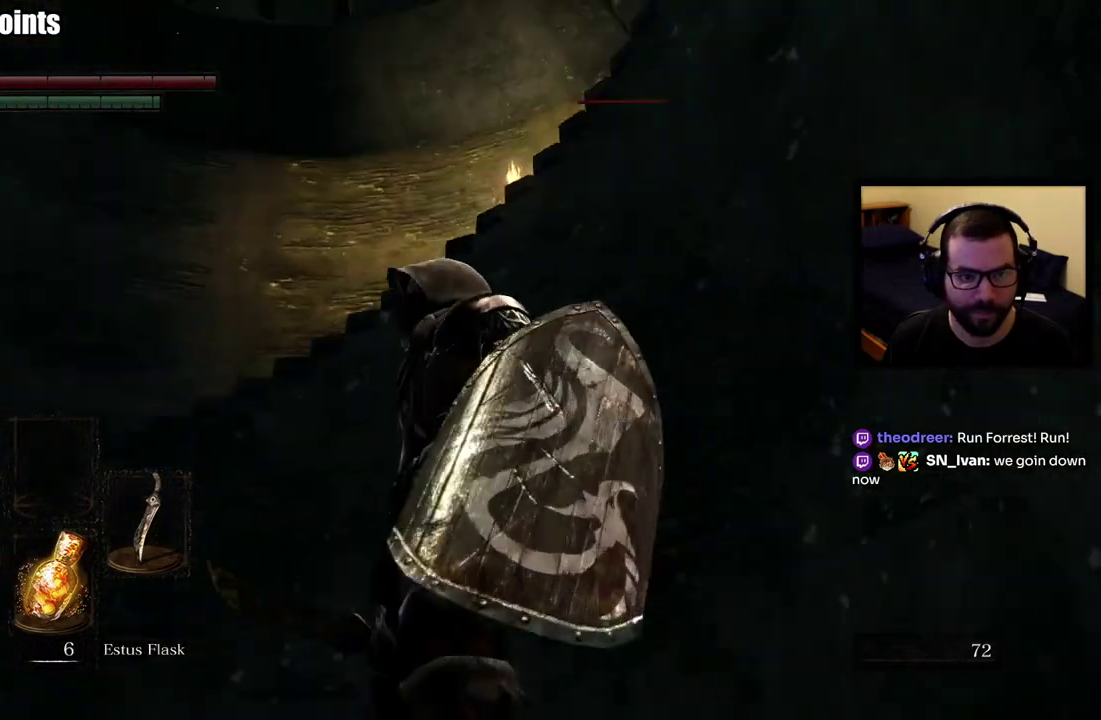
{"buttons": [], "left_stick": "center", "right_stick": "center", "events": [[17, "right_stick", "center"]]}
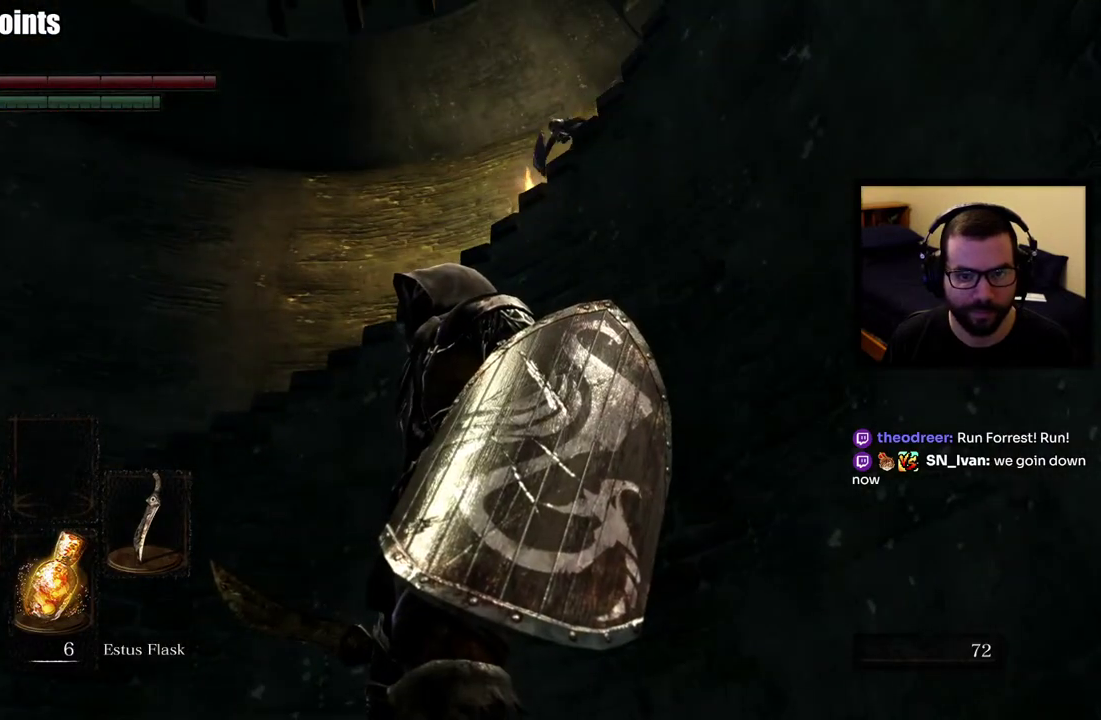
{"buttons": [], "left_stick": "center", "right_stick": "center", "events": []}
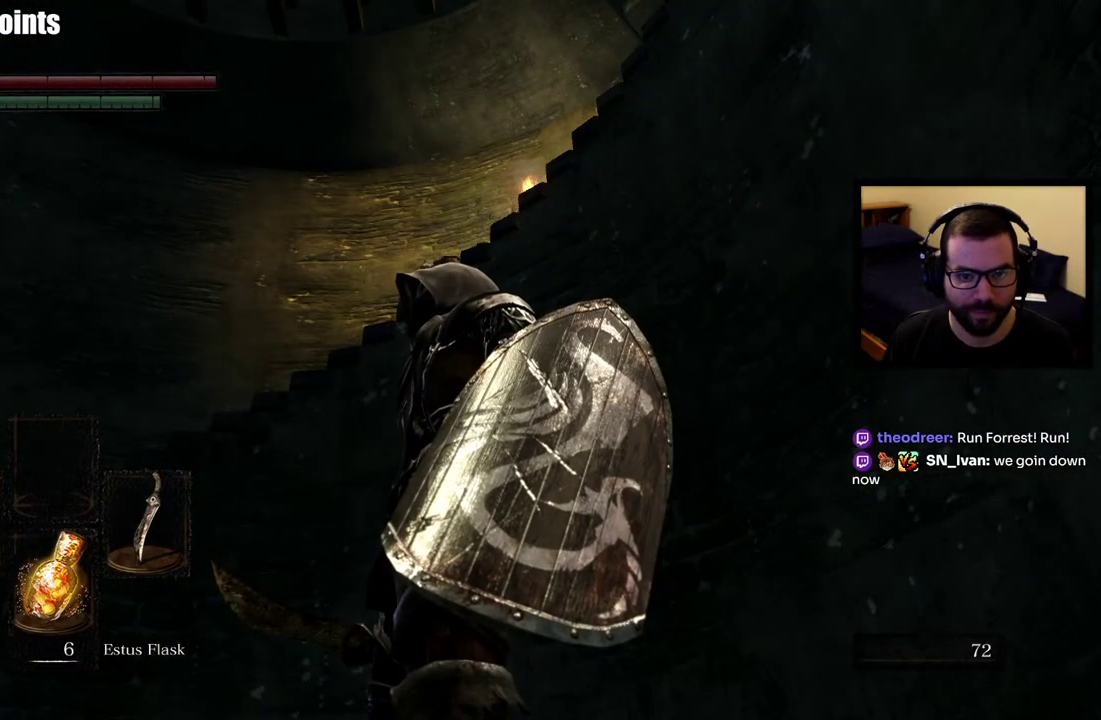
{"buttons": [], "left_stick": "center", "right_stick": "center", "events": []}
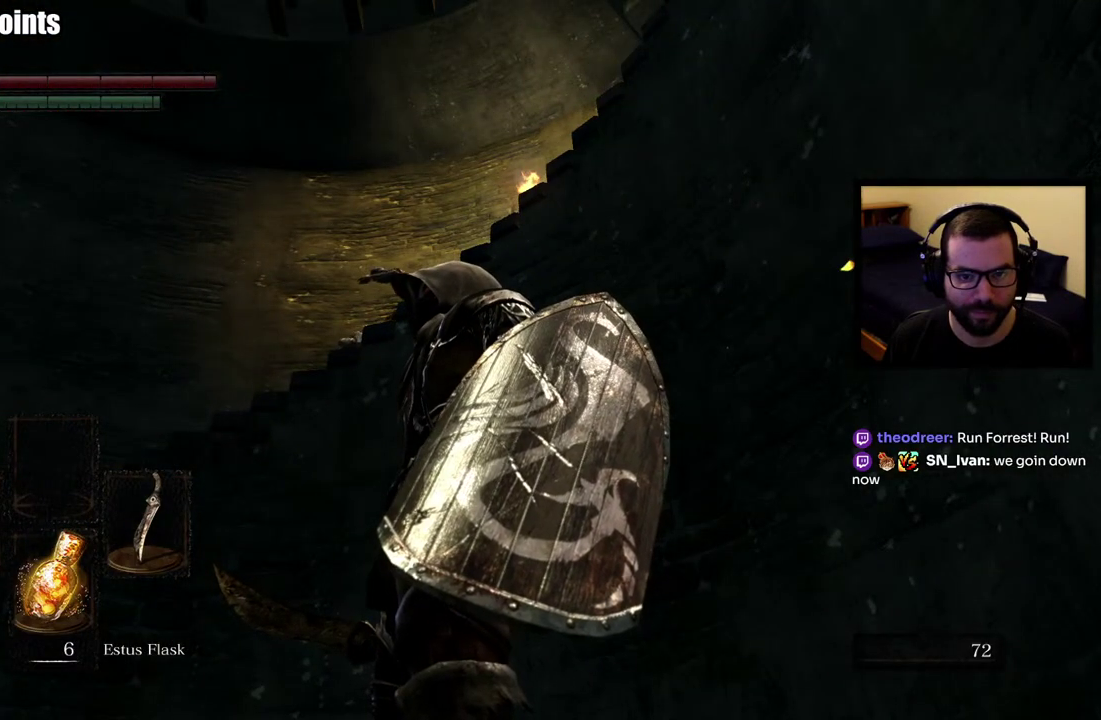
{"buttons": [], "left_stick": "center", "right_stick": "down-left", "events": [[483, "right_stick", "down-left"]]}
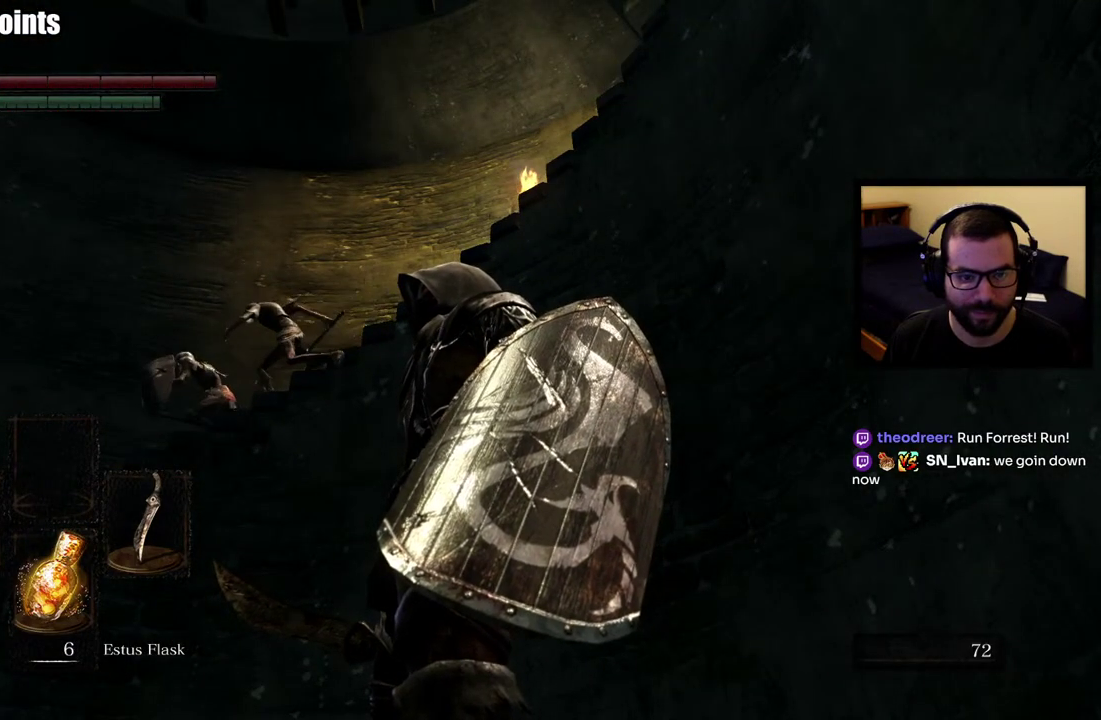
{"buttons": [], "left_stick": "up-left", "right_stick": "center", "events": [[33, "right_stick", "up-right"], [283, "right_stick", "center"], [383, "left_stick", "up-left"]]}
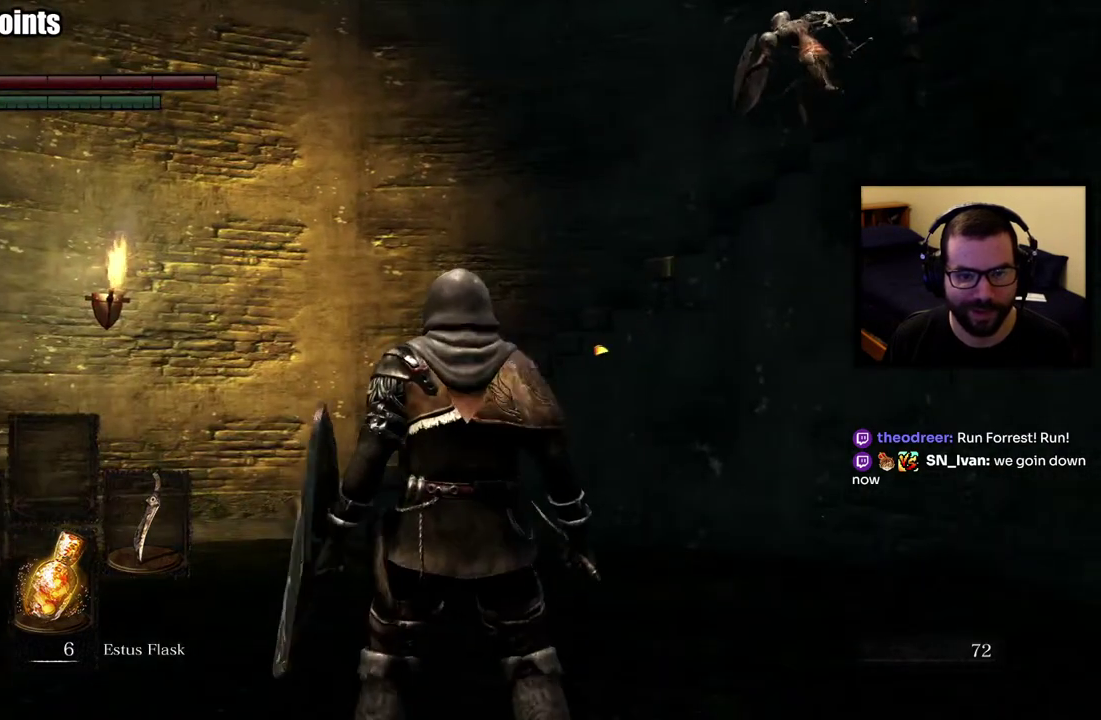
{"buttons": [], "left_stick": "up-left", "right_stick": "center", "events": [[167, "R3", "down"], [267, "R3", "up"]]}
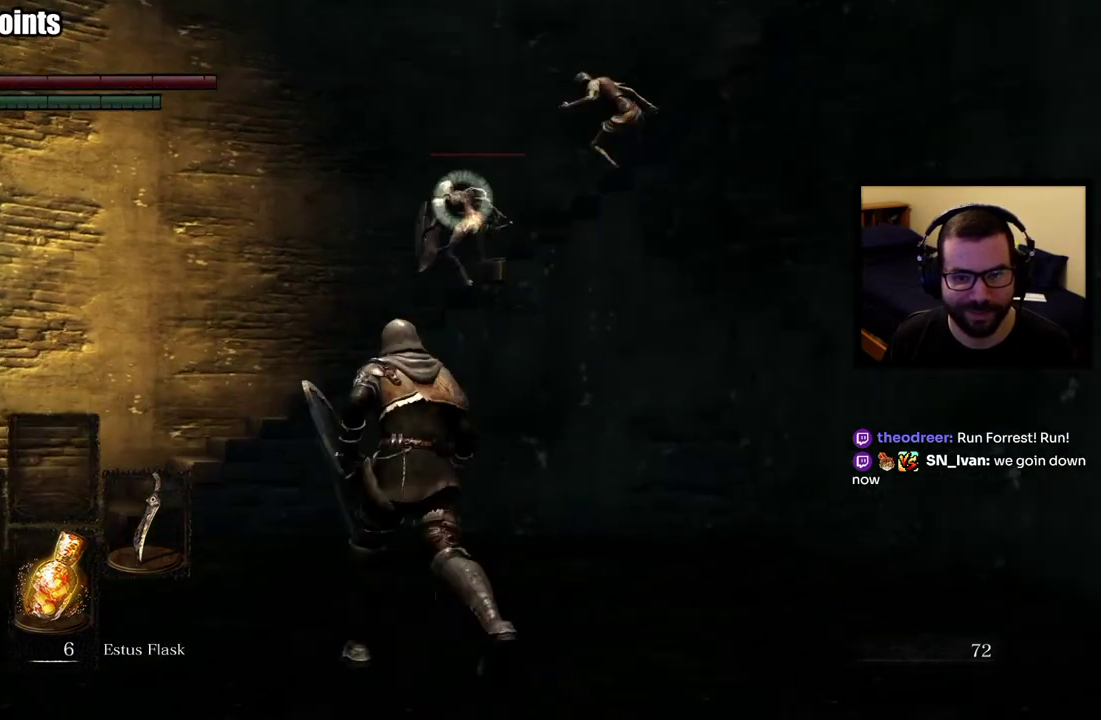
{"buttons": [], "left_stick": "center", "right_stick": "center", "events": [[33, "left_stick", "center"]]}
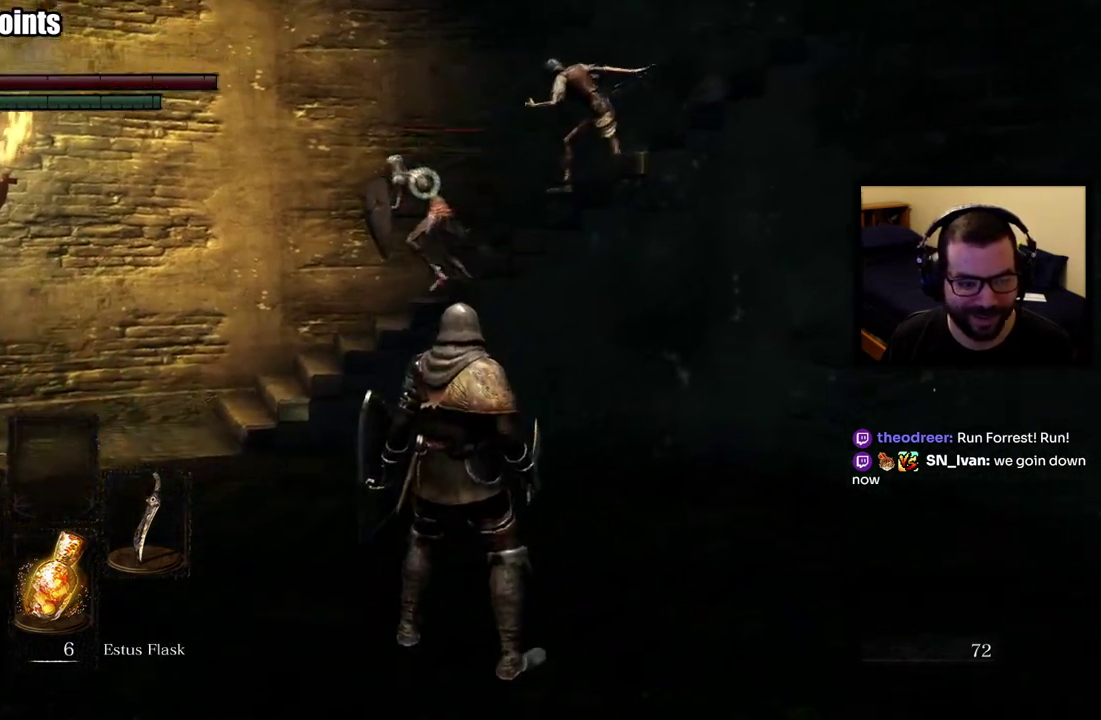
{"buttons": ["L1"], "left_stick": "center", "right_stick": "center", "events": [[333, "L1", "down"]]}
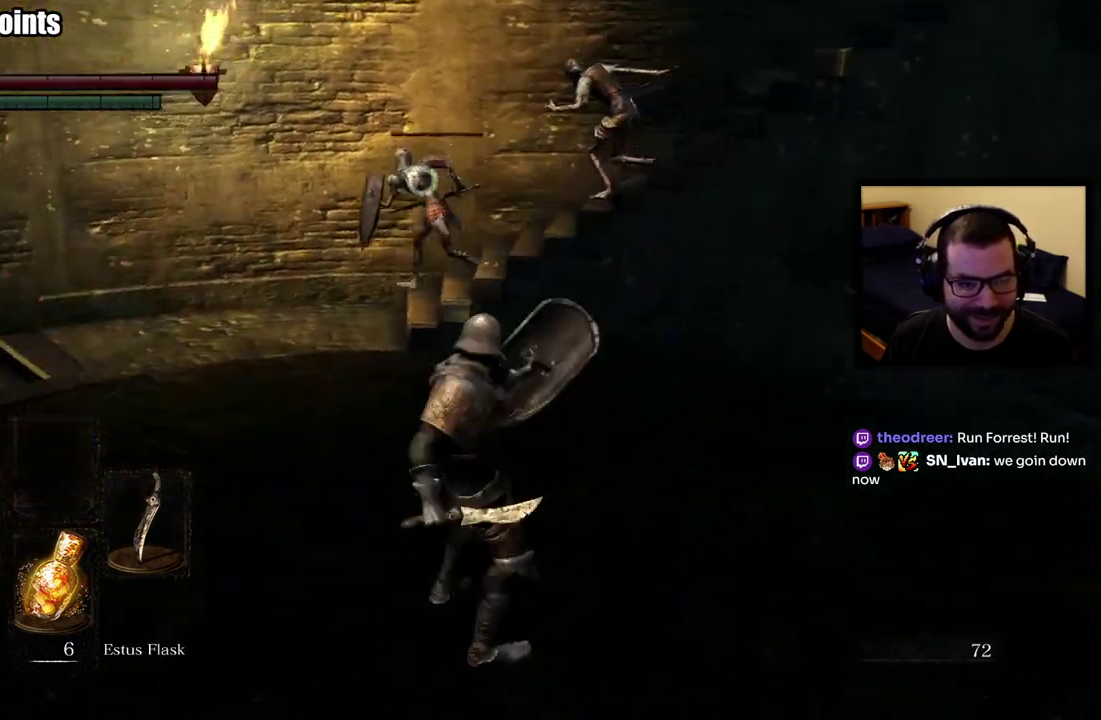
{"buttons": ["L1"], "left_stick": "up-left", "right_stick": "center"}
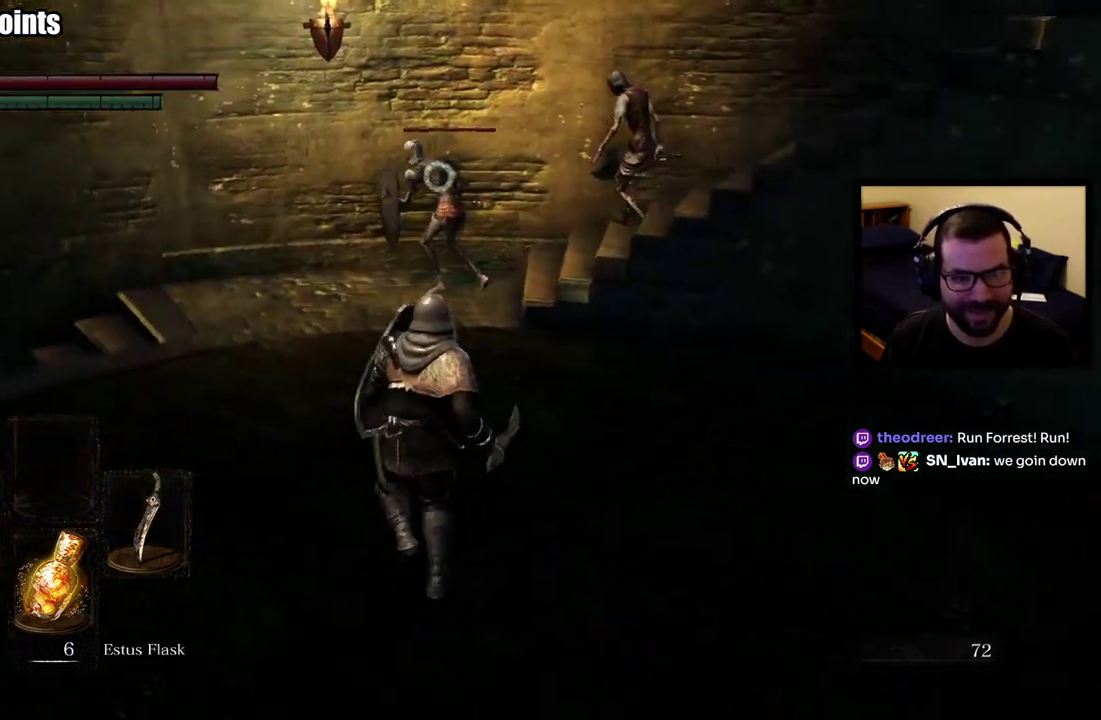
{"buttons": ["L1"], "left_stick": "center", "right_stick": "center", "events": [[300, "left_stick", "center"]]}
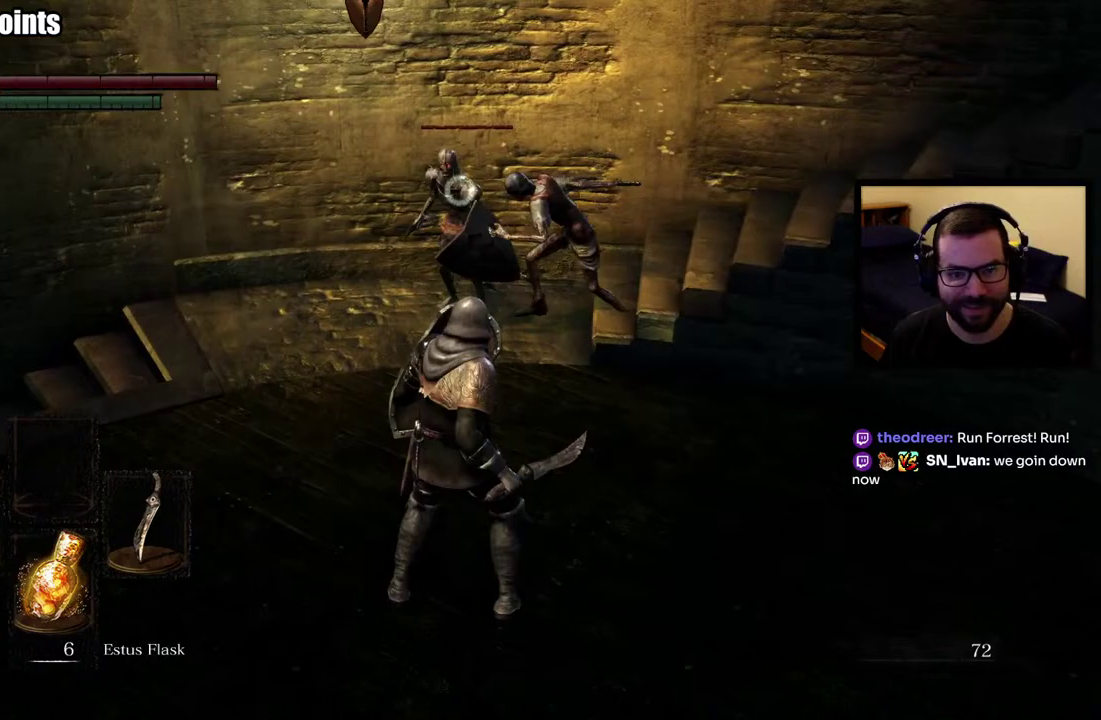
{"buttons": ["L1"], "left_stick": "center", "right_stick": "center", "events": [[50, "left_stick", "up-left"], [200, "left_stick", "center"]]}
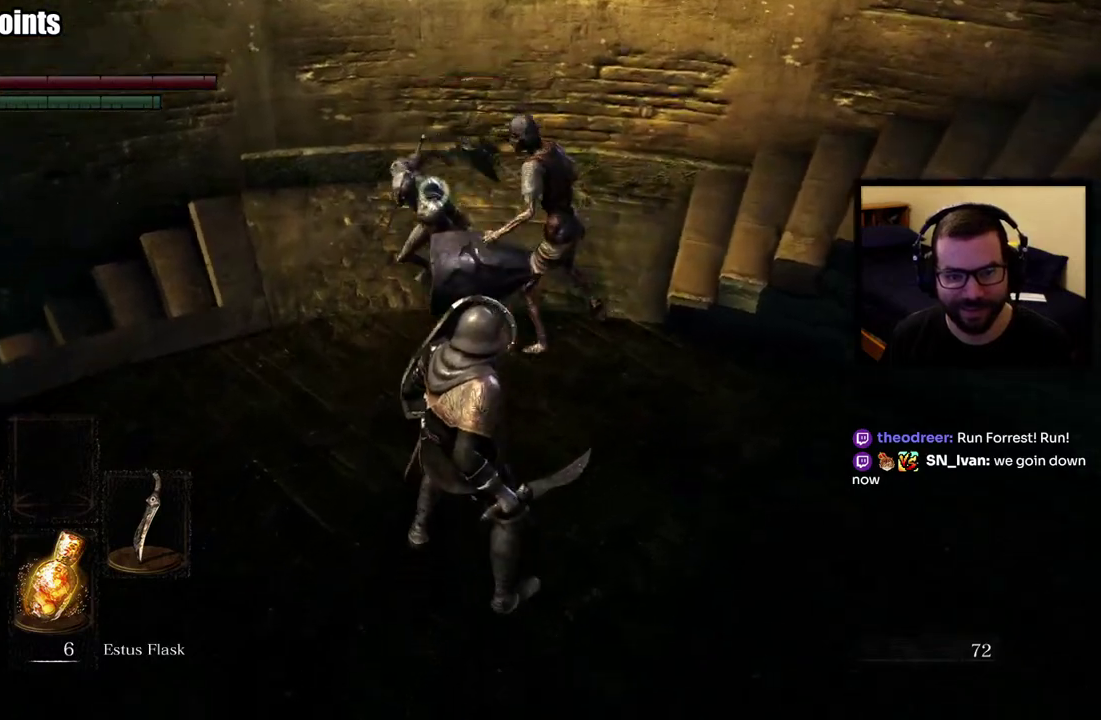
{"buttons": ["L1"], "left_stick": "center", "right_stick": "center", "events": []}
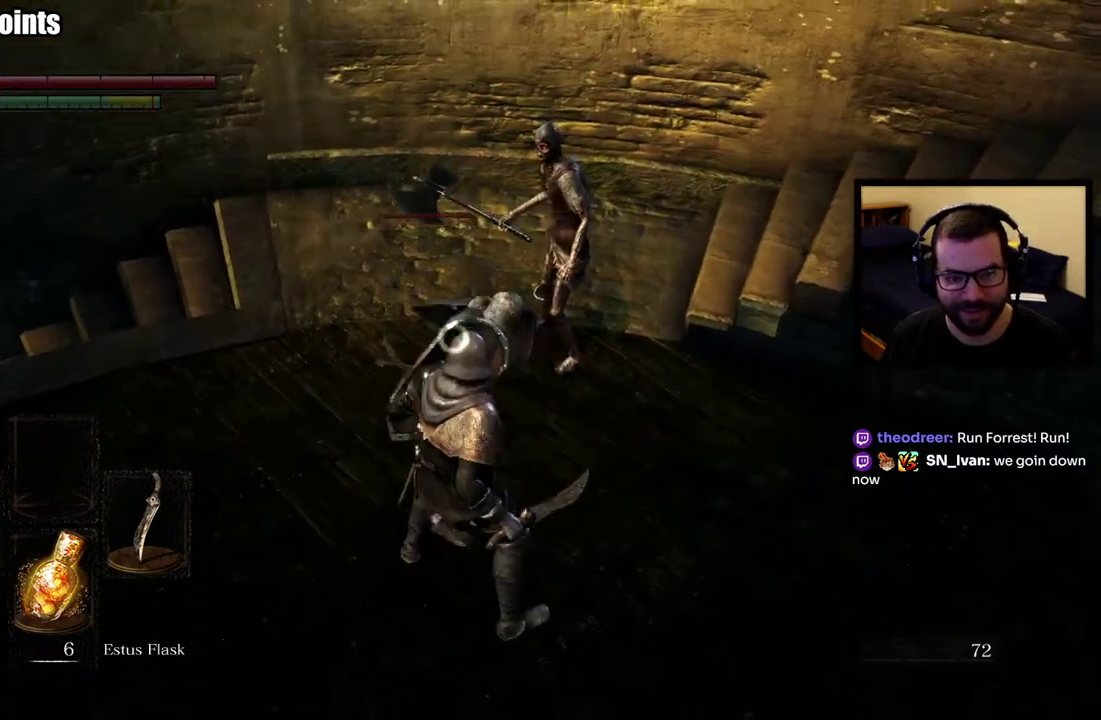
{"buttons": ["L1"], "left_stick": "center", "right_stick": "center", "events": []}
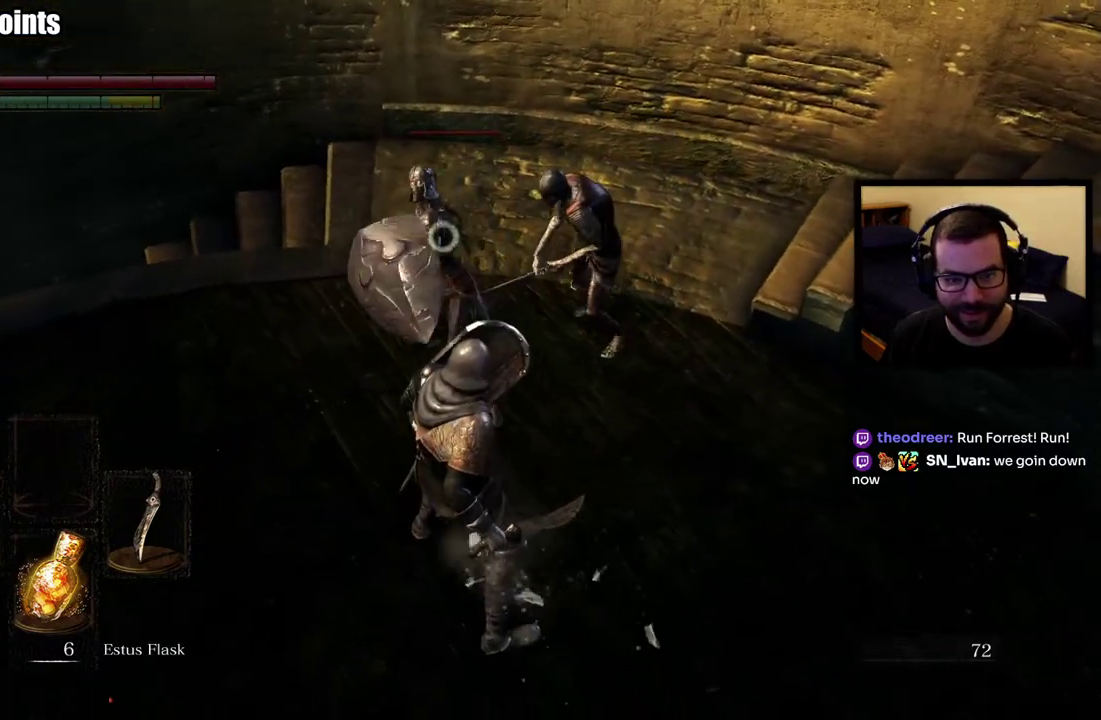
{"buttons": ["L1"], "left_stick": "left", "right_stick": "center", "events": [[417, "left_stick", "left"]]}
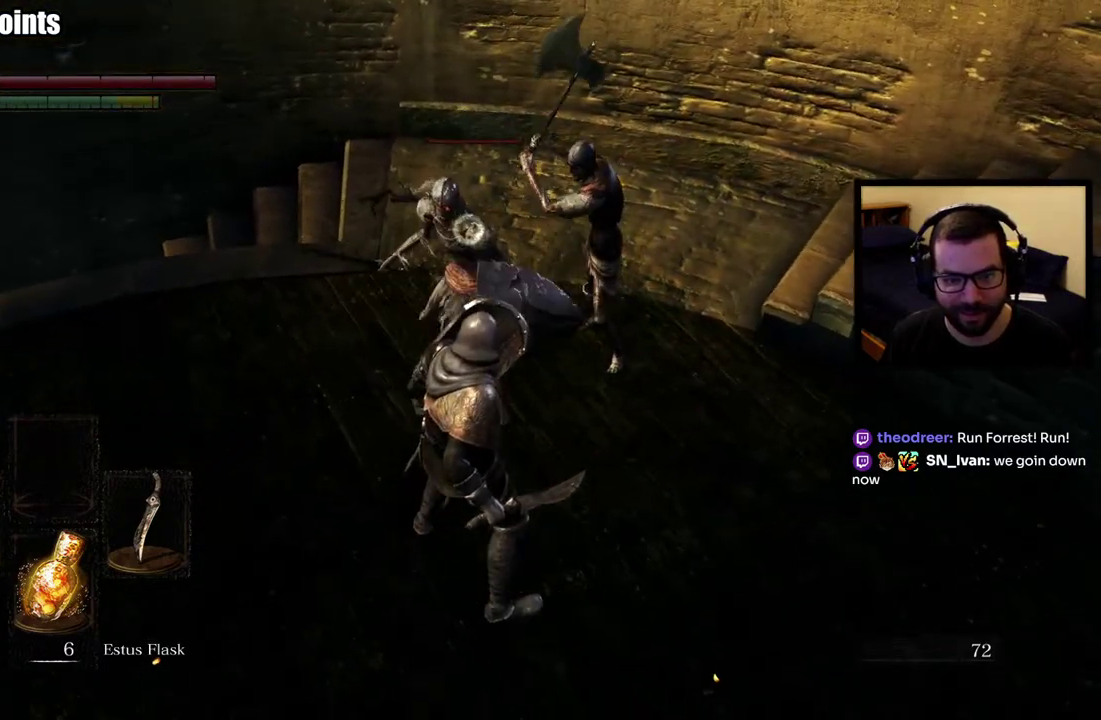
{"buttons": ["L1"], "left_stick": "down-right", "right_stick": "center", "events": [[250, "left_stick", "center"], [317, "left_stick", "down-right"], [367, "left_stick", "right"], [500, "left_stick", "down-right"]]}
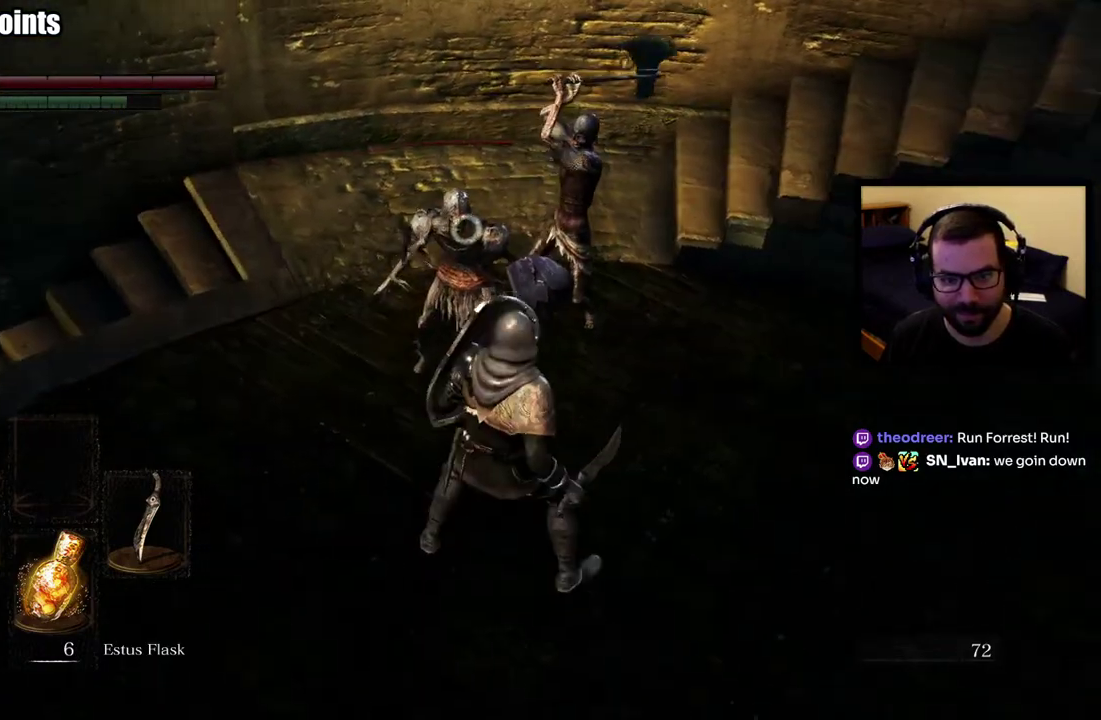
{"buttons": ["L1"], "left_stick": "center", "right_stick": "center", "events": [[500, "left_stick", "center"]]}